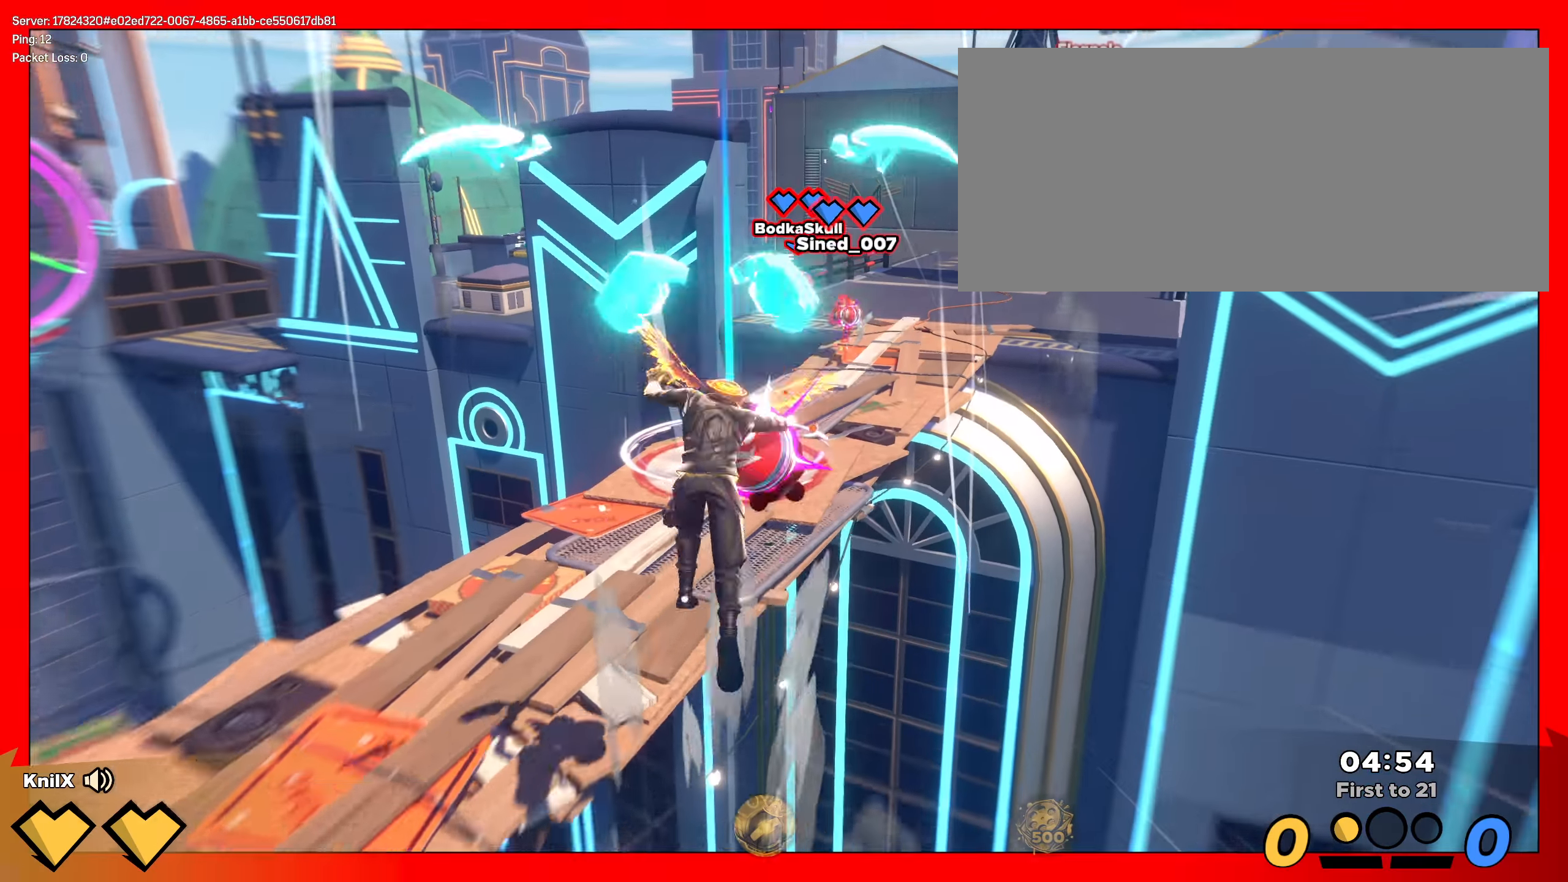
Gameplay with keyboard and mouse; each line is a JSON object with the keys and mouse buttons held at the frame after it. "events" lists presses ("down") and releases ("up") of "a", "alt", "ctrl", "d", "e", "f", "q", "r", "s", "shift", "space", "w", "mouse_left", "mouse_wheel", "mouse_right", "mouse_mb4" and "mouse_mb5" between this image and that frame as [ms after this image, input, new state], when the widget could be followed in between. "mouse_left", "mouse_wheel", "mouse_right", "mouse_mb4", "mouse_mb5" = the "left", "wheel", "right", "mb4", "mb5" buttons of the "mouse" list. No other keys are recorded. "wheel" means that the mouse wheel is clicked or scrolled. Mouse movement is not recorded.
{"keys": ["w"], "mouse": ["right"], "events": [[67, "q", "up"], [150, "shift", "up"], [425, "mouse_right", "down"]]}
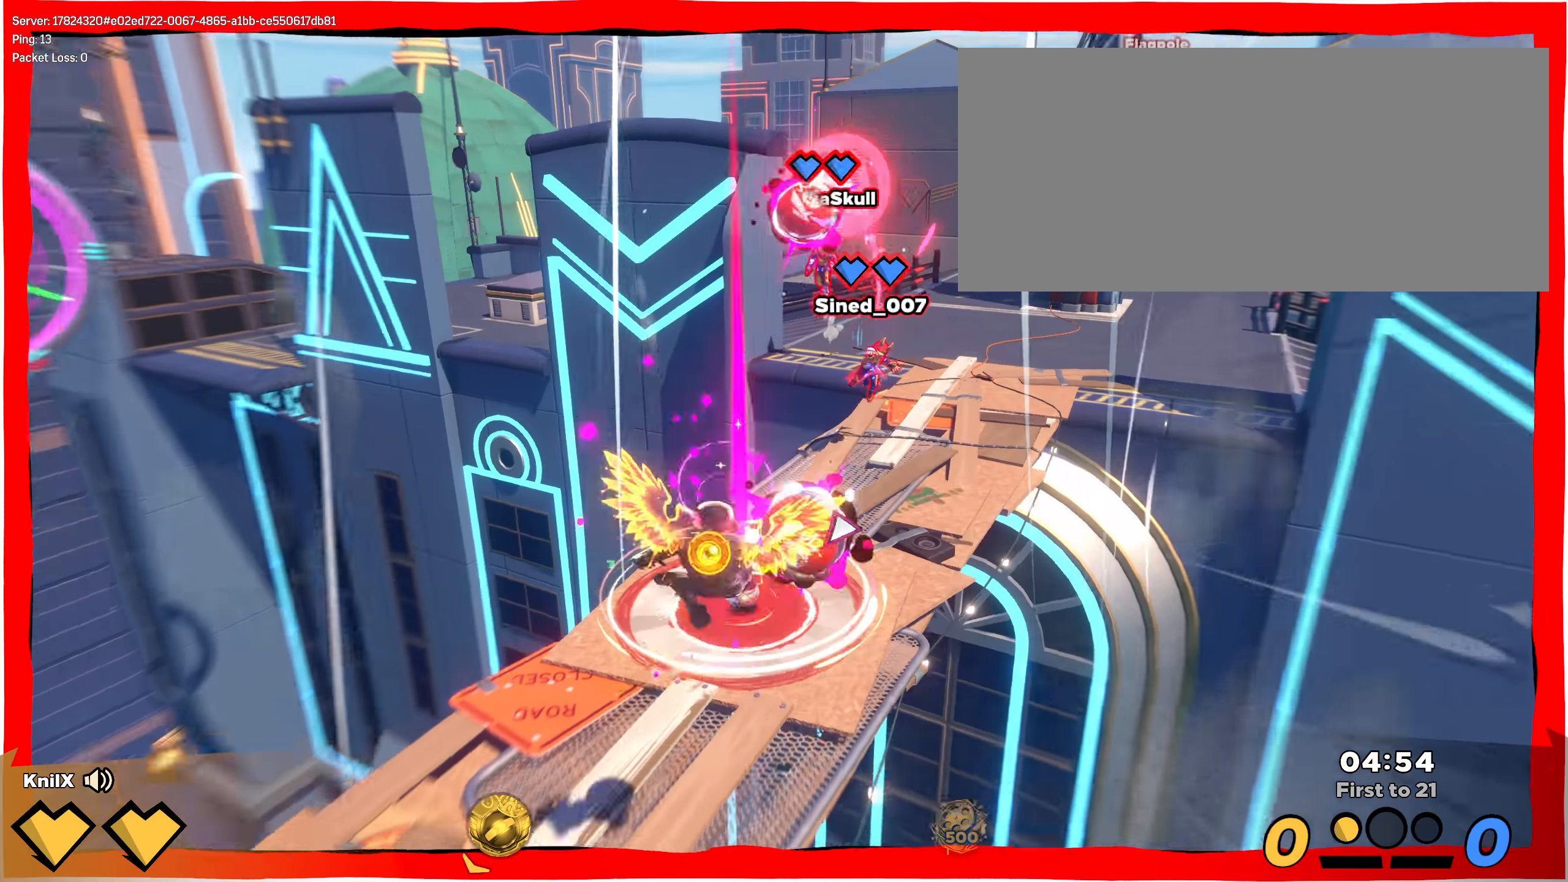
{"keys": ["q", "w"], "mouse": ["left", "wheel"], "events": [[192, "mouse_left", "down"], [217, "mouse_right", "up"], [317, "q", "down"], [442, "mouse_wheel", "down"]]}
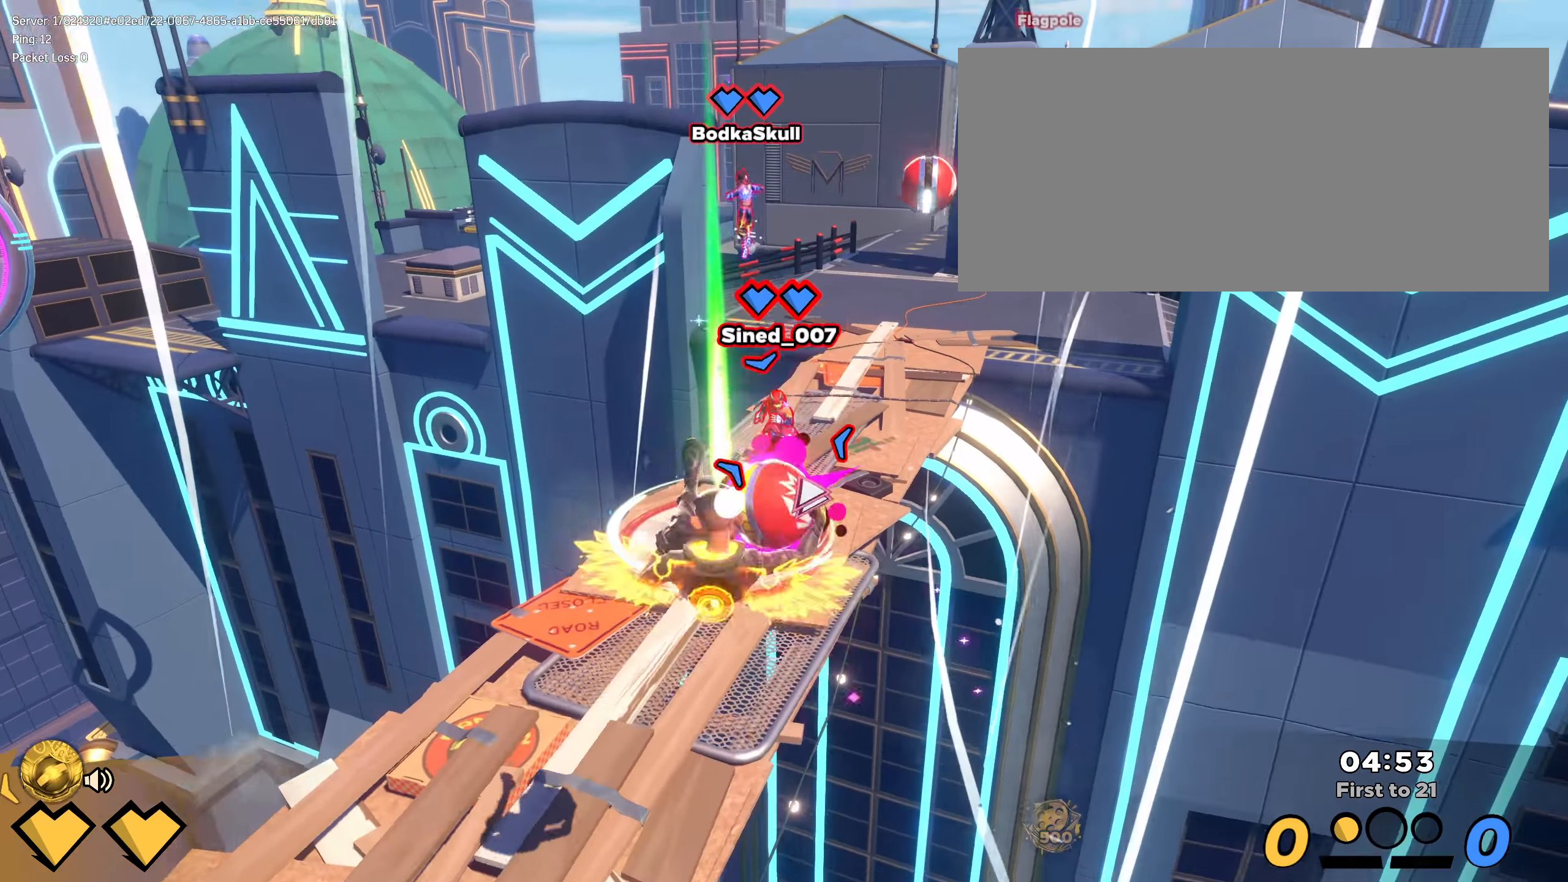
{"keys": ["w"], "mouse": [], "events": [[34, "mouse_wheel", "up"], [67, "q", "up"], [459, "mouse_left", "up"]]}
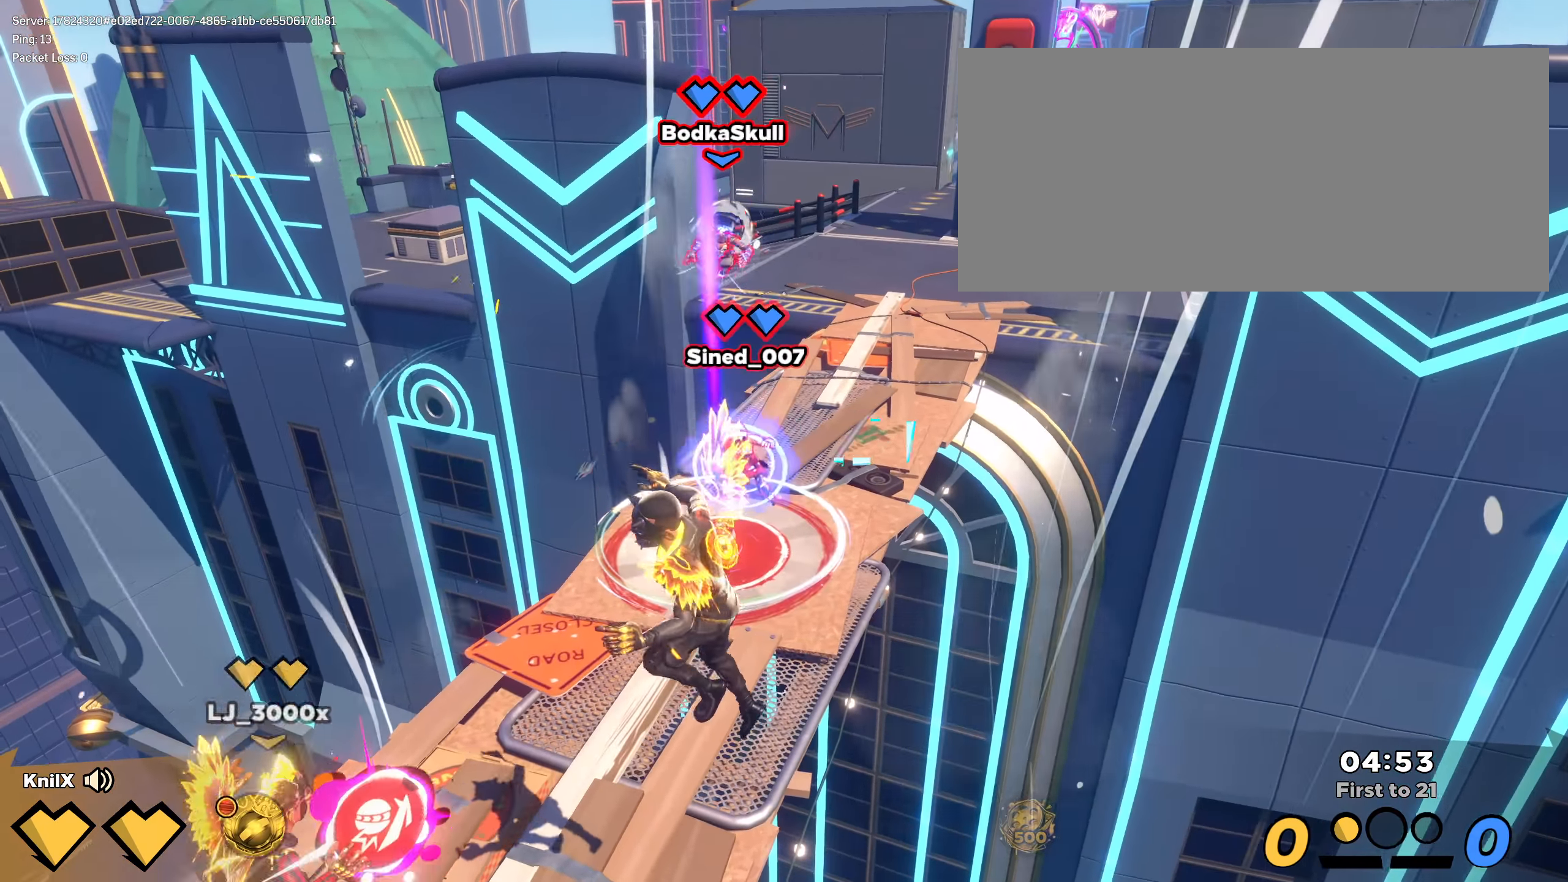
{"keys": ["shift", "w"], "mouse": [], "events": [[75, "q", "down"], [159, "space", "down"], [209, "q", "up"], [267, "space", "up"], [317, "shift", "down"]]}
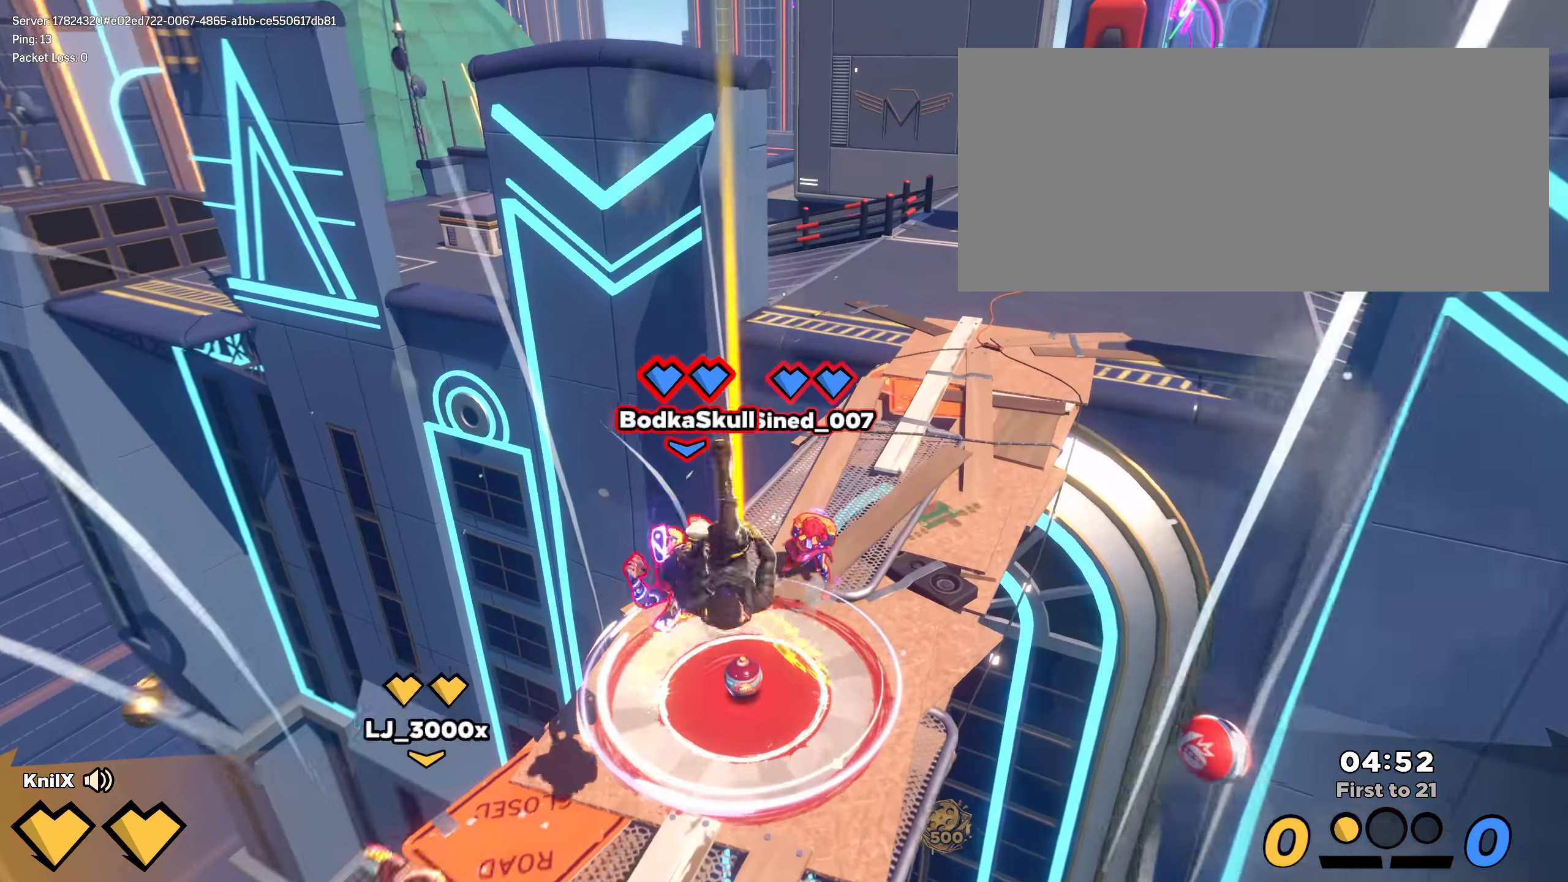
{"keys": ["q", "shift", "w"], "mouse": ["left"], "events": [[225, "d", "down"], [258, "w", "up"], [308, "d", "up"], [391, "a", "down"], [391, "w", "down"], [441, "a", "up"], [483, "mouse_left", "down"], [500, "q", "down"]]}
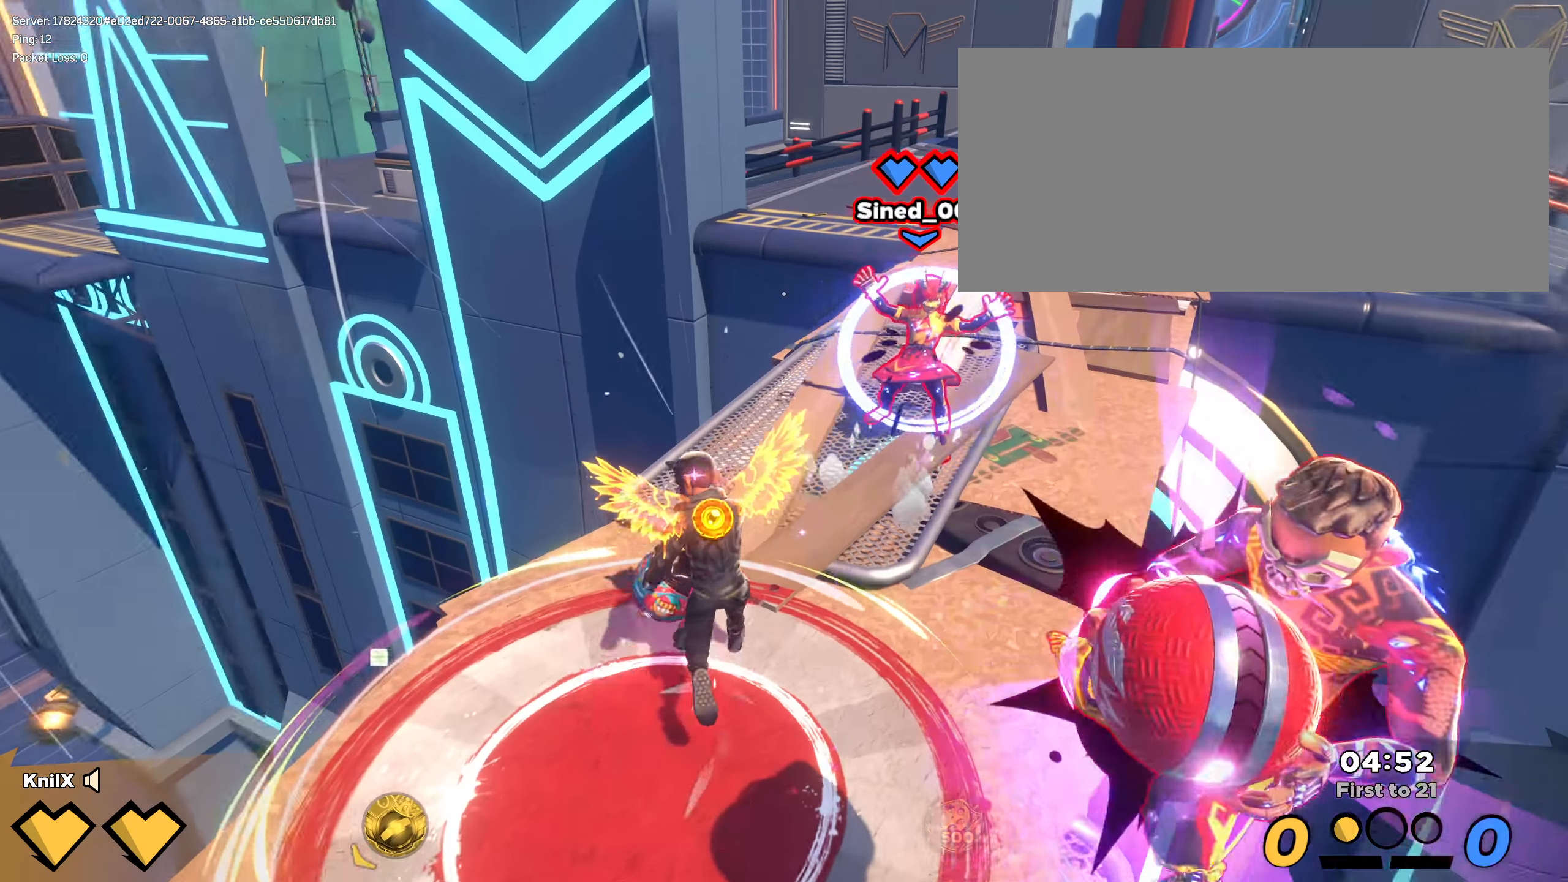
{"keys": ["a", "w"], "mouse": ["left"], "events": [[33, "space", "down"], [58, "d", "down"], [158, "q", "up"], [175, "shift", "up"], [183, "space", "up"], [383, "d", "up"], [408, "a", "down"]]}
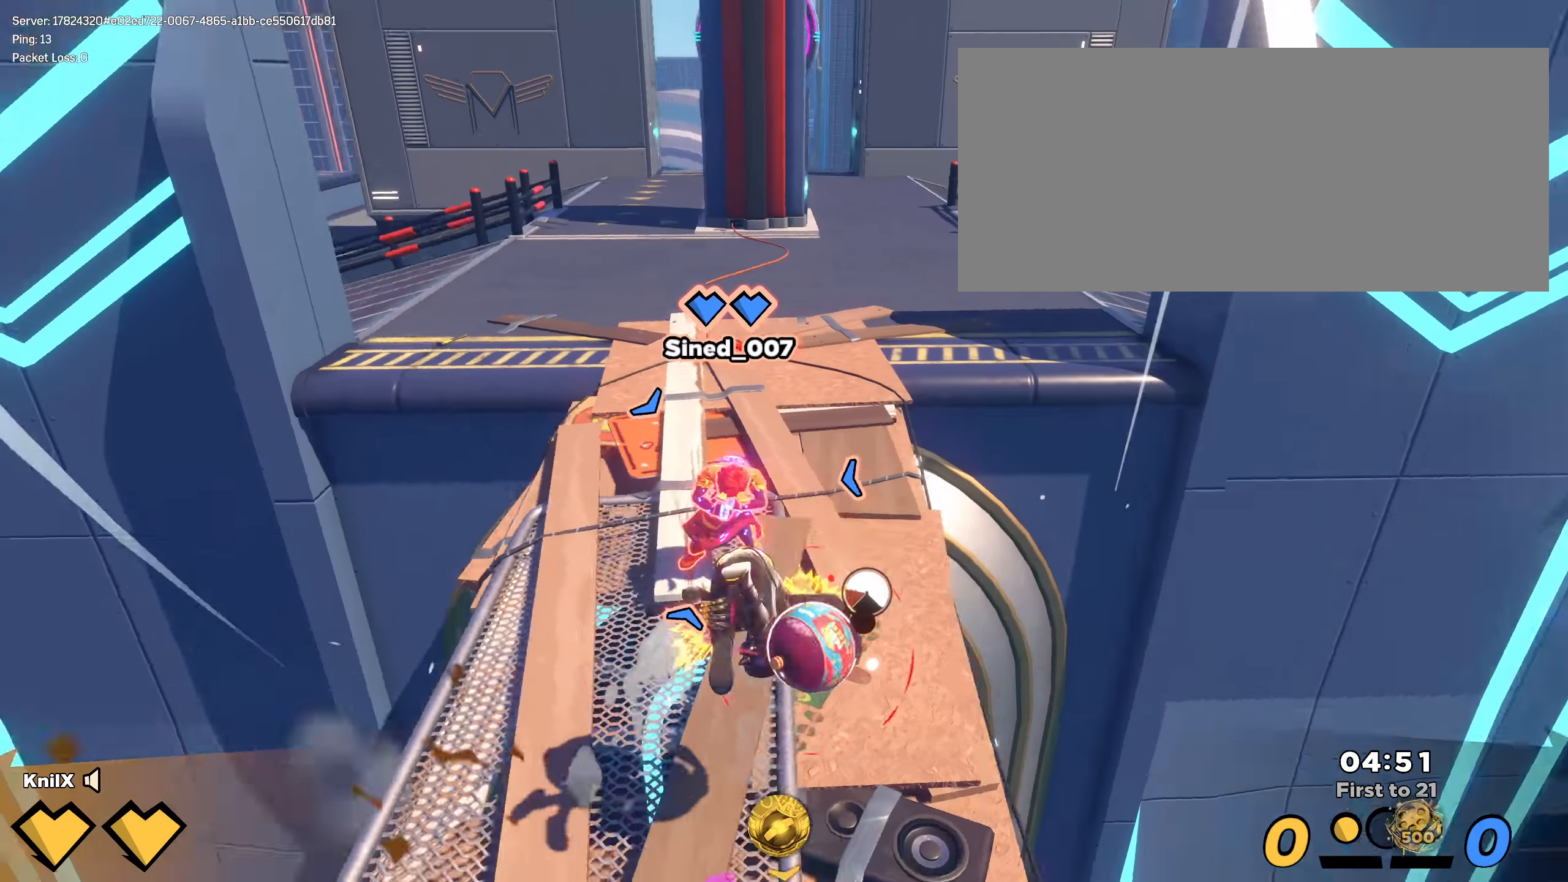
{"keys": ["q", "space", "w"], "mouse": [], "events": [[200, "mouse_left", "up"], [375, "a", "up"], [441, "space", "down"], [458, "q", "down"]]}
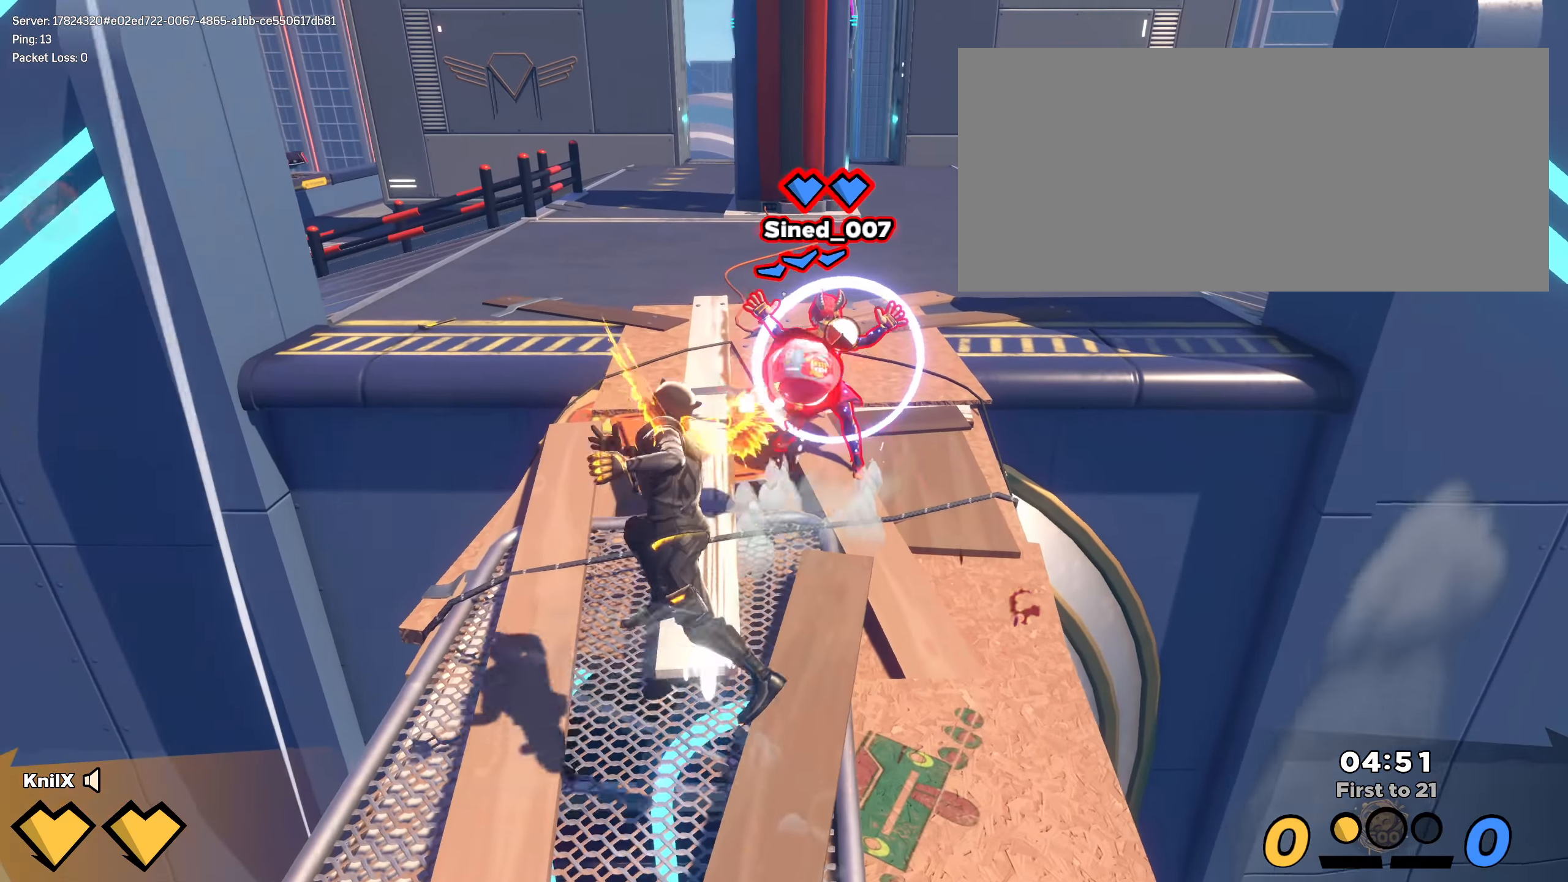
{"keys": [], "mouse": [], "events": [[41, "space", "up"], [58, "d", "down"], [75, "d", "up"], [75, "w", "up"], [83, "q", "up"], [133, "s", "down"], [325, "d", "down"], [366, "d", "up"], [366, "s", "up"], [391, "mouse_left", "down"], [441, "mouse_left", "up"]]}
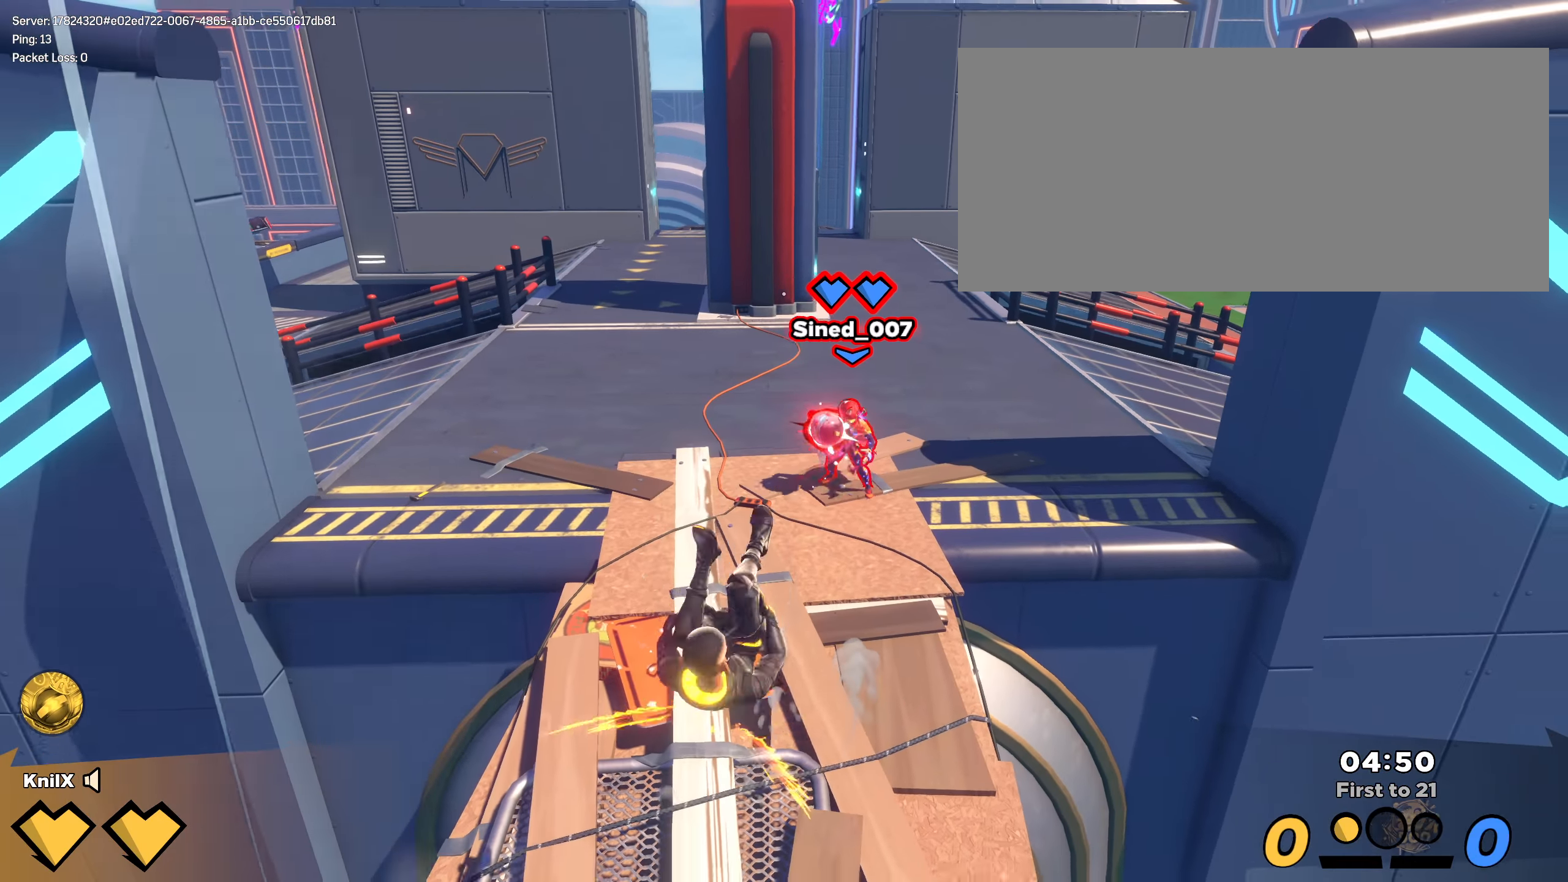
{"keys": ["w"], "mouse": [], "events": [[141, "space", "down"], [175, "s", "down"], [258, "space", "up"], [283, "a", "down"], [283, "q", "down"], [325, "s", "up"], [341, "w", "down"], [416, "a", "up"], [425, "q", "up"]]}
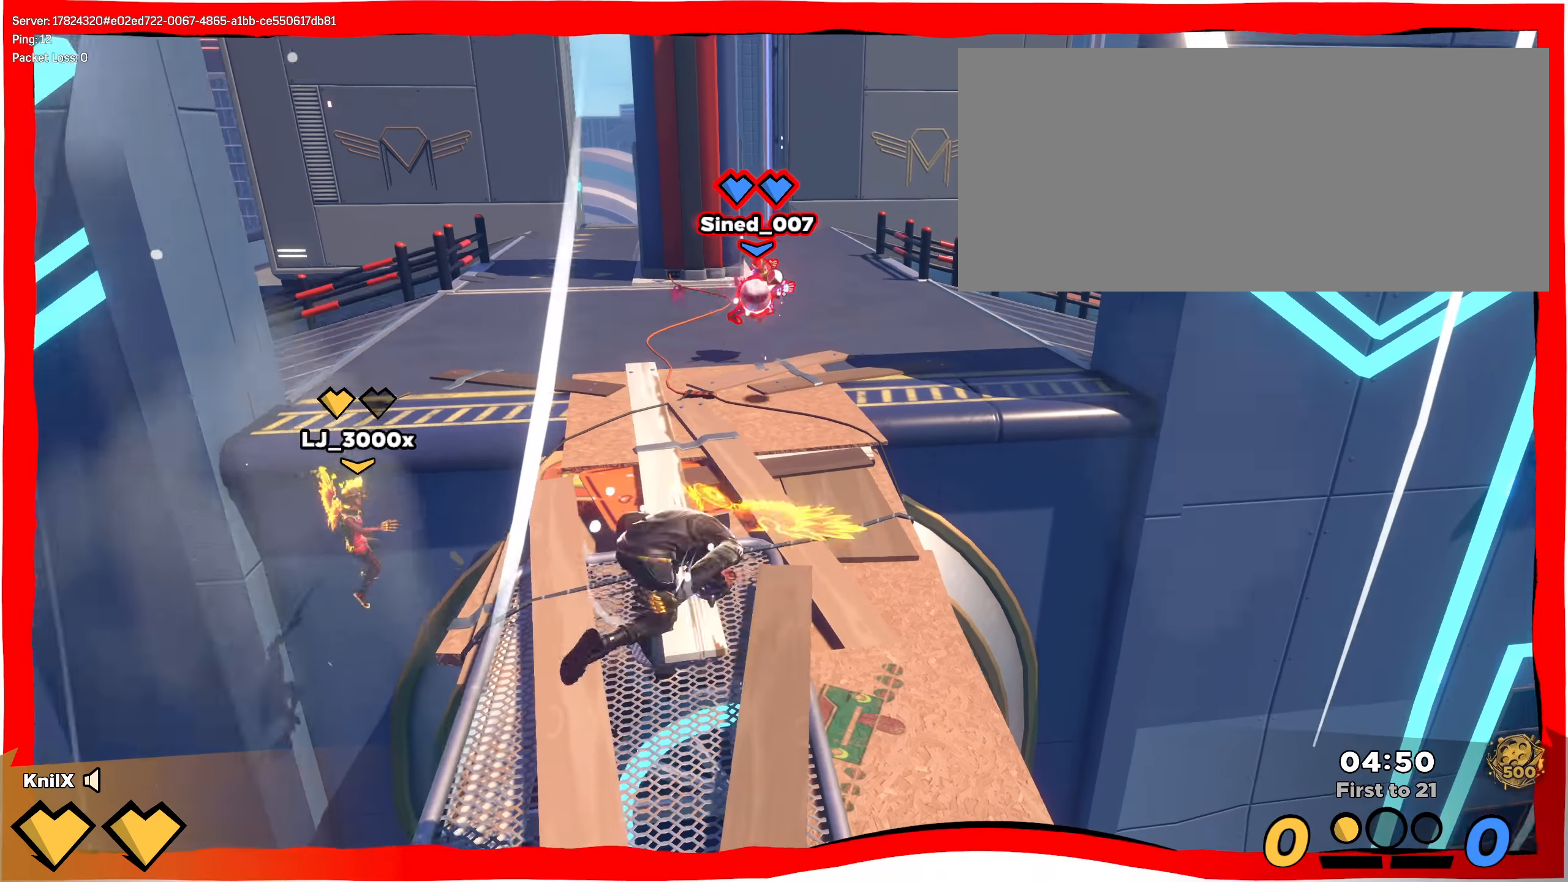
{"keys": ["d", "q", "w"], "mouse": [], "events": [[125, "d", "down"], [133, "mouse_right", "down"], [300, "mouse_right", "up"], [308, "mouse_left", "down"], [416, "mouse_left", "up"], [483, "q", "down"]]}
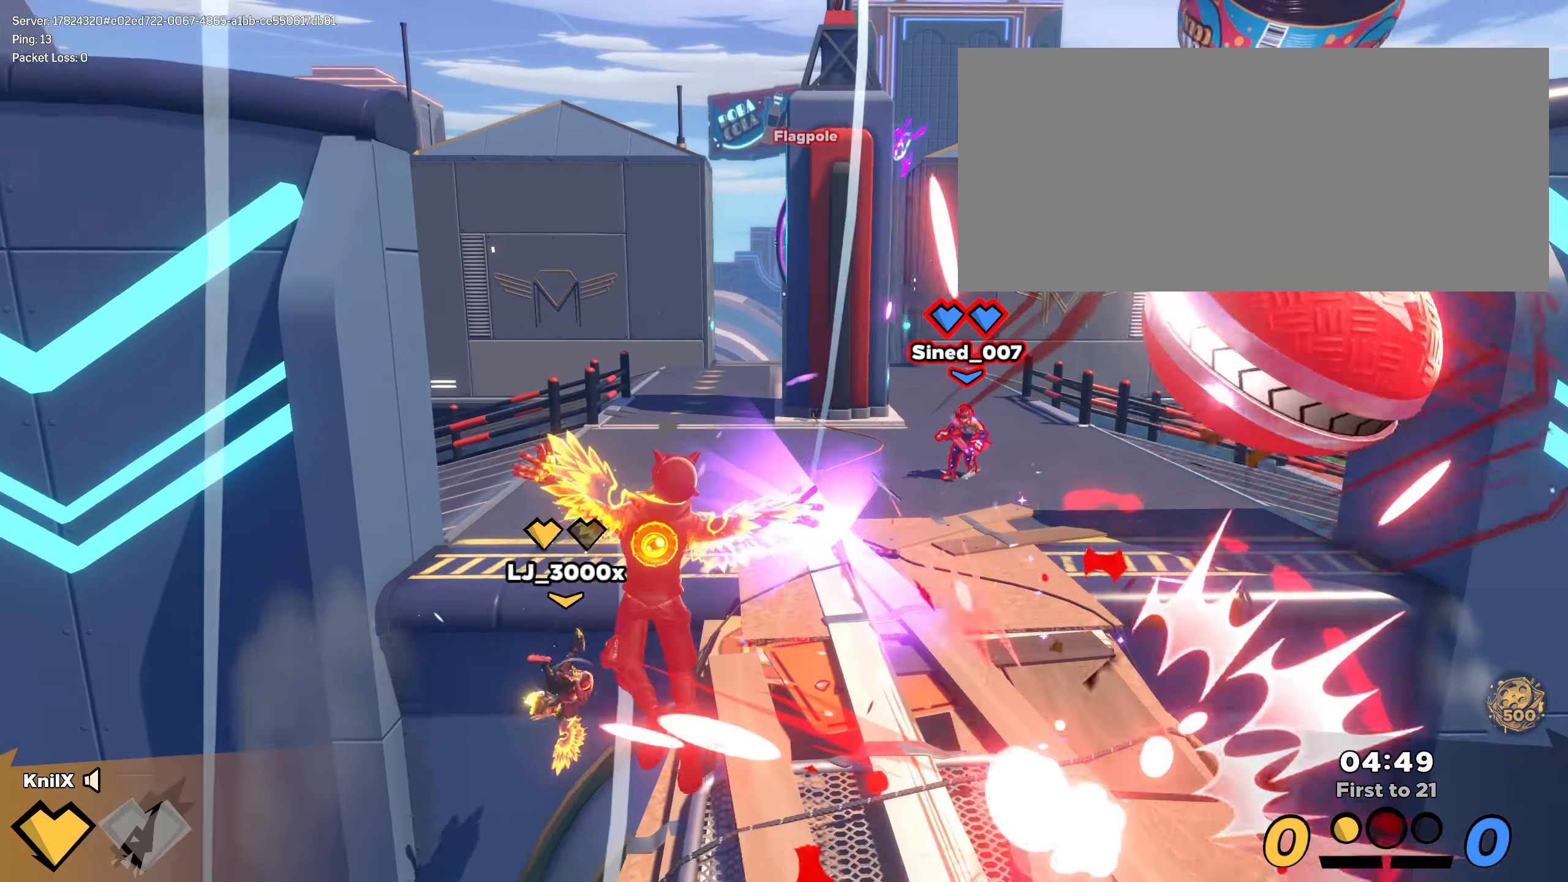
{"keys": ["d", "q", "shift", "w"], "mouse": [], "events": [[50, "w", "up"], [133, "q", "up"], [150, "shift", "down"], [216, "q", "down"], [216, "w", "down"], [375, "q", "up"], [416, "q", "down"]]}
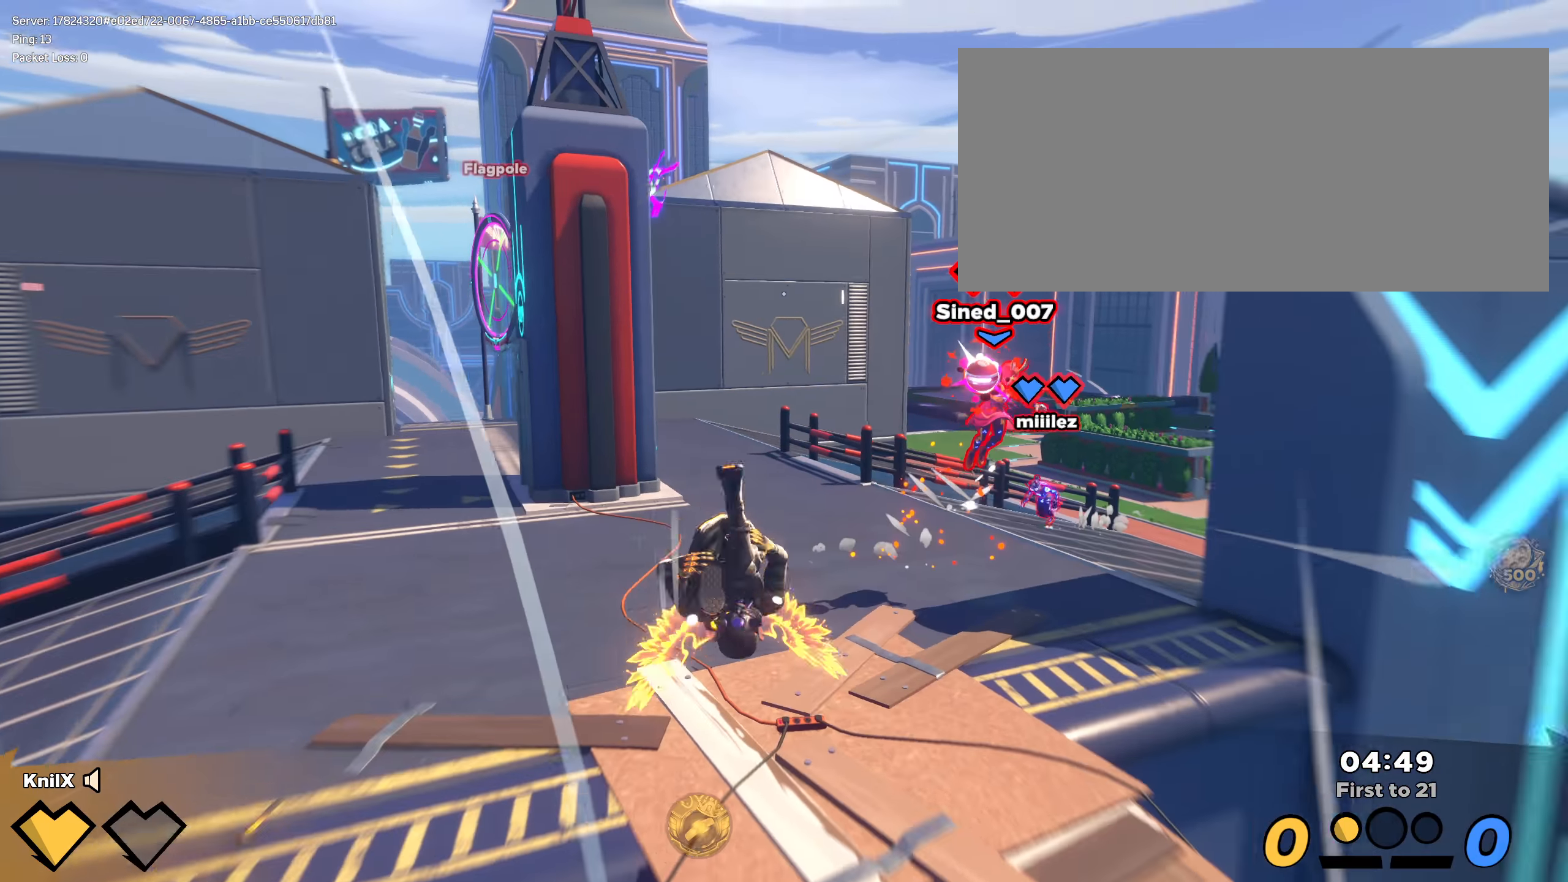
{"keys": ["a", "q", "w"], "mouse": [], "events": [[25, "q", "up"], [100, "d", "up"], [125, "shift", "up"], [150, "a", "down"], [208, "w", "up"], [275, "w", "down"], [291, "a", "up"], [291, "space", "down"], [291, "w", "up"], [300, "w", "down"], [366, "q", "down"], [408, "a", "down"], [425, "space", "up"]]}
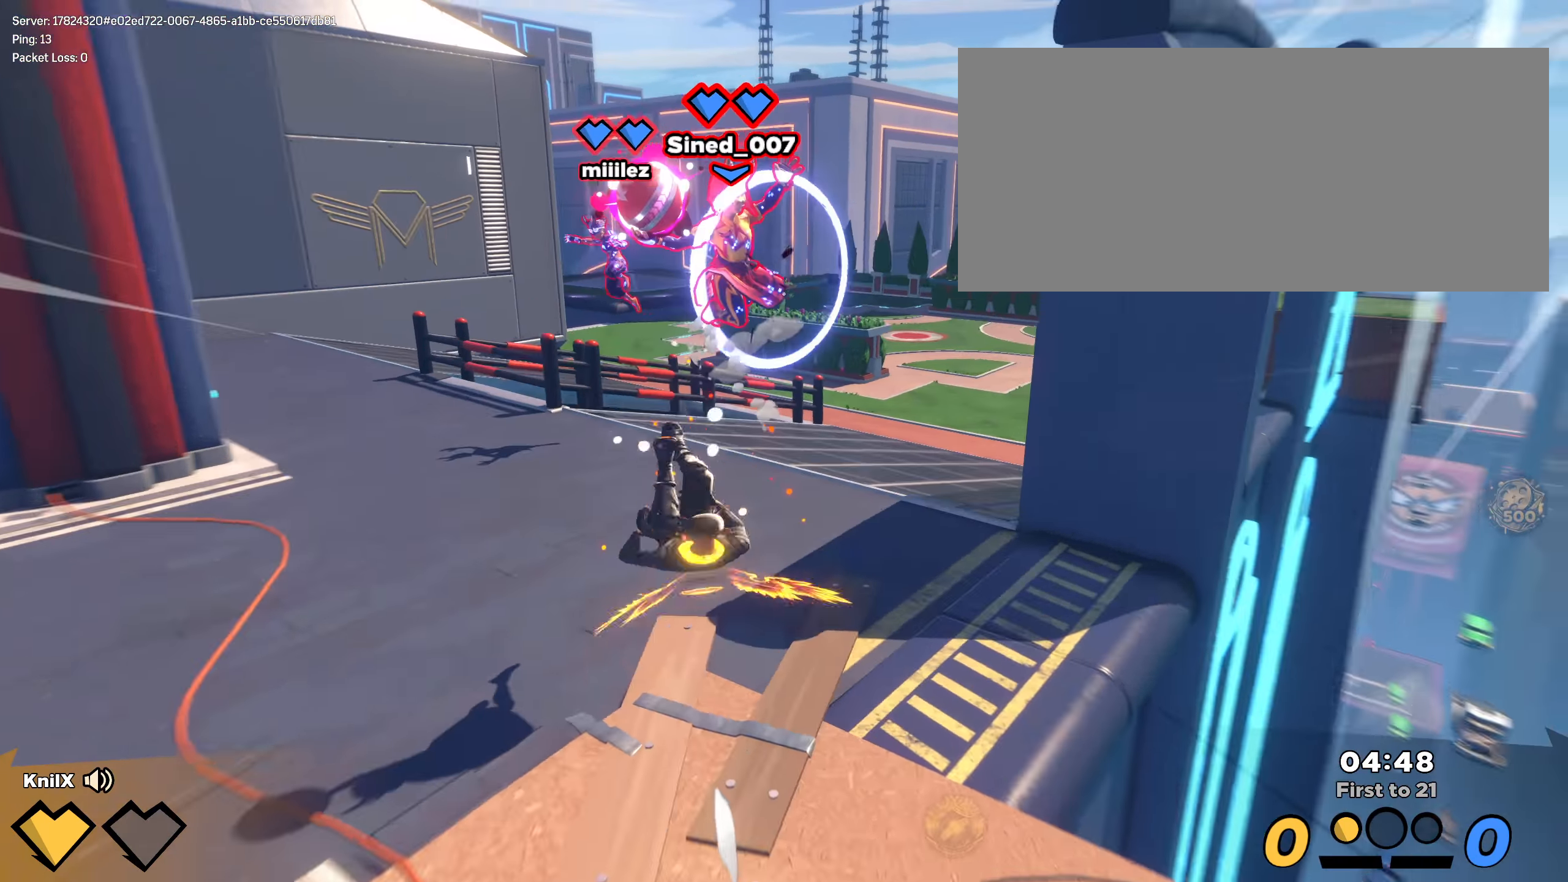
{"keys": ["d", "w"], "mouse": [], "events": [[16, "q", "up"], [225, "a", "up"], [491, "d", "down"]]}
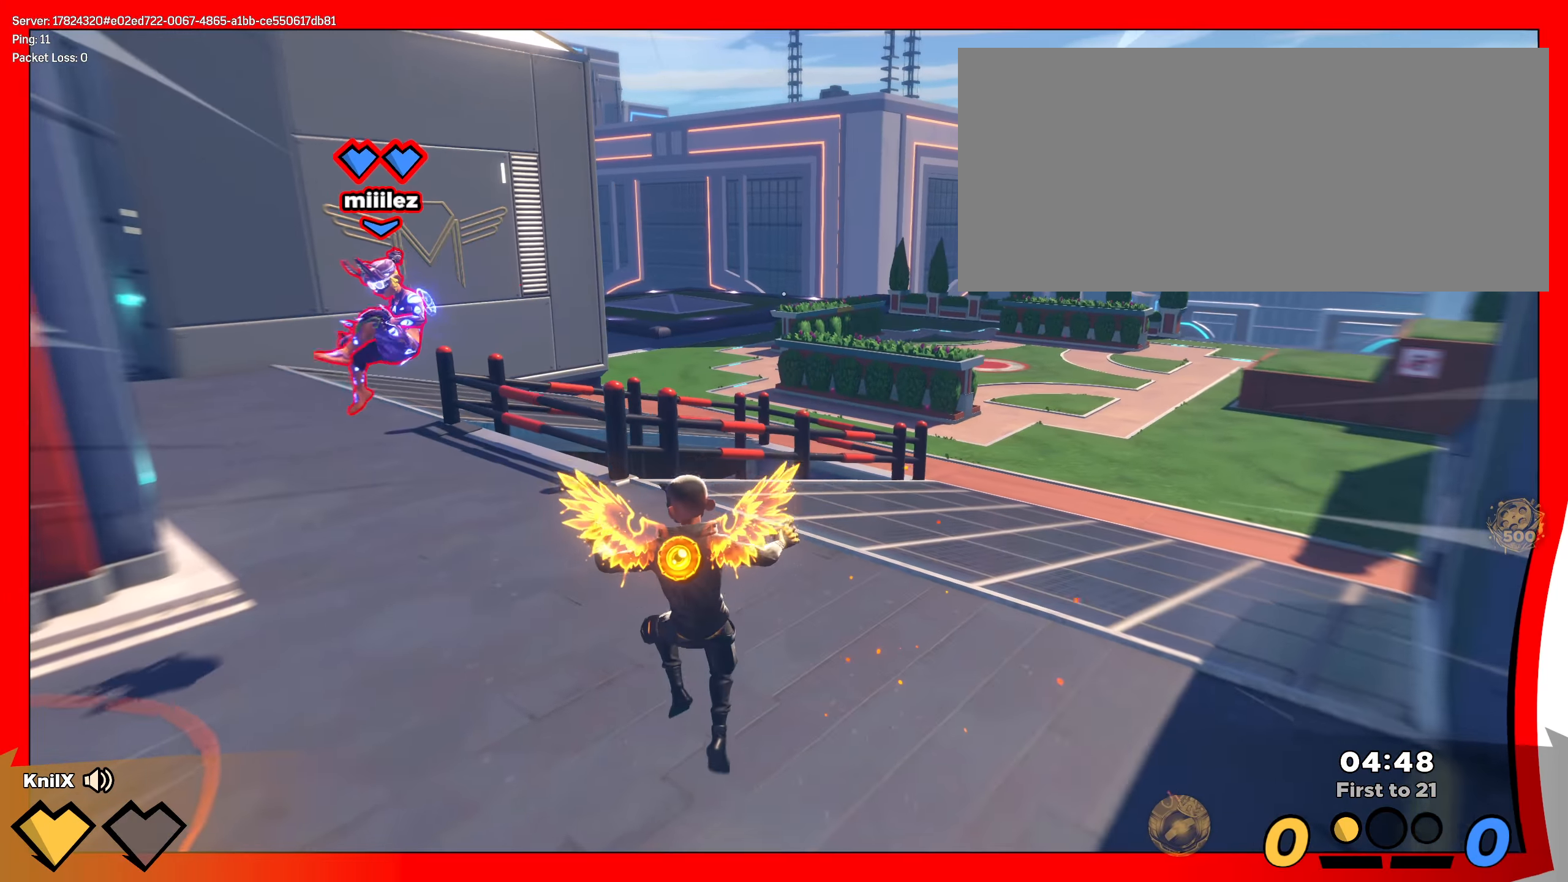
{"keys": ["s"], "mouse": [], "events": [[25, "w", "up"], [41, "s", "down"], [58, "ctrl", "down"], [75, "d", "up"], [225, "ctrl", "up"]]}
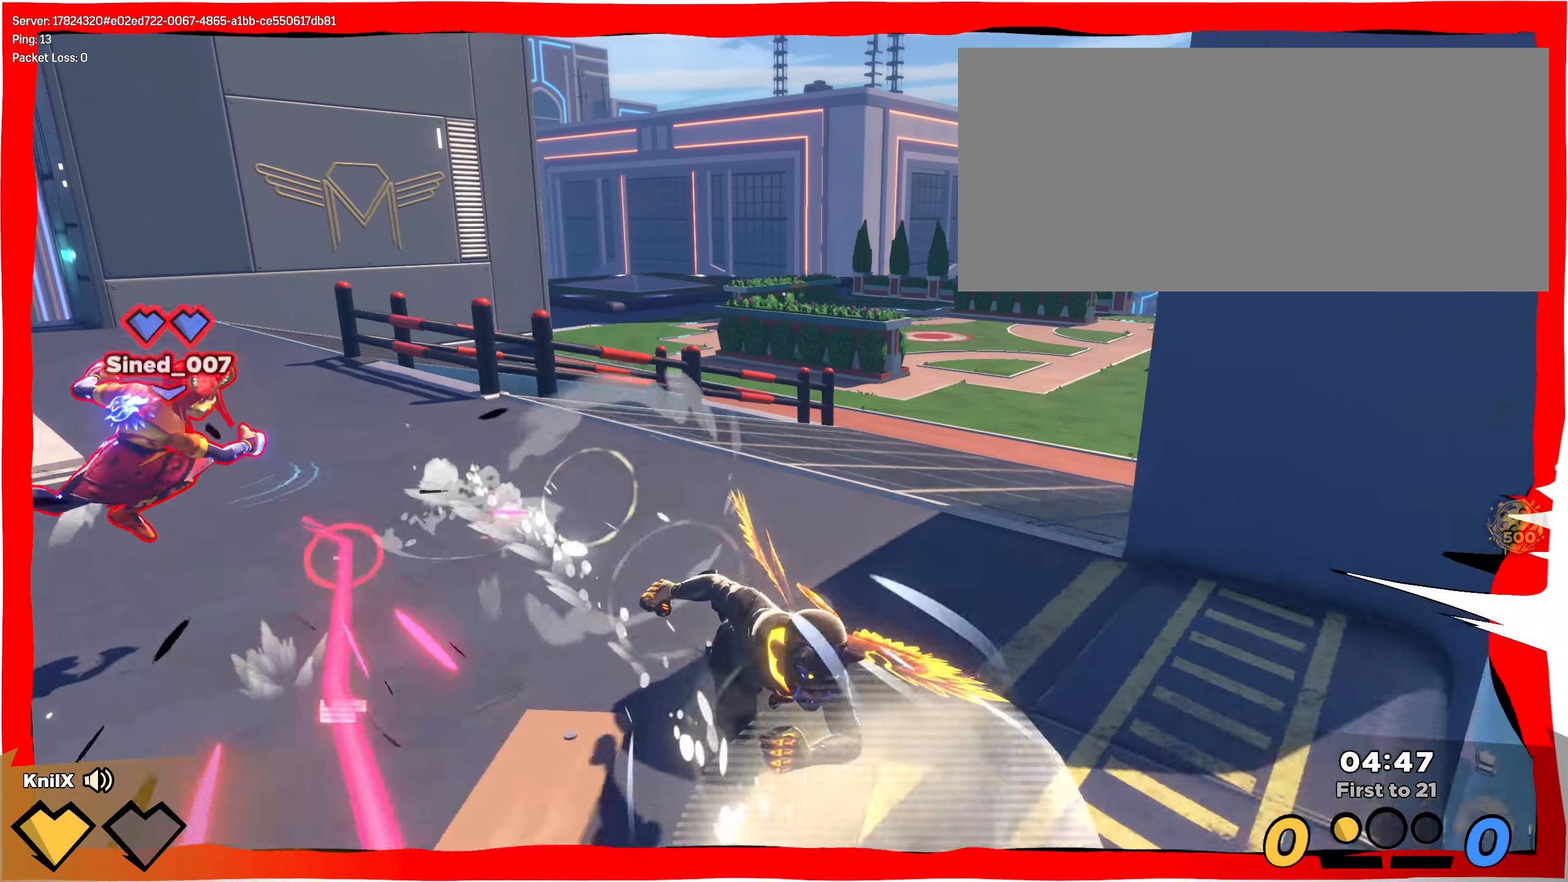
{"keys": ["w"], "mouse": [], "events": [[108, "a", "down"], [167, "s", "up"], [225, "w", "down"], [475, "a", "up"]]}
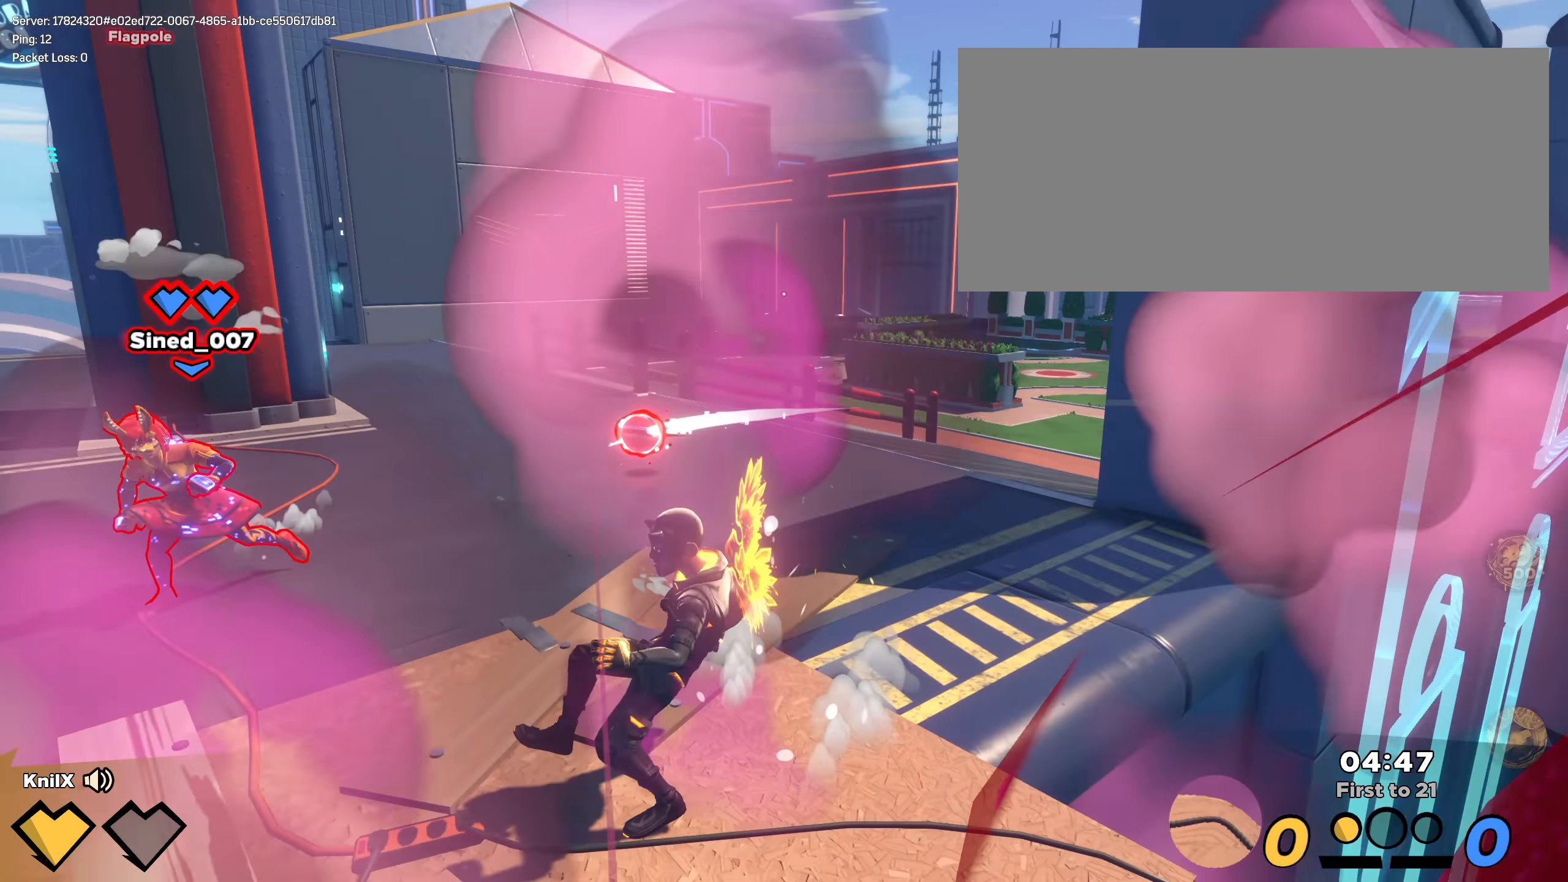
{"keys": ["shift", "w"], "mouse": [], "events": [[100, "space", "down"], [233, "space", "up"], [242, "q", "down"], [250, "shift", "down"], [325, "q", "up"]]}
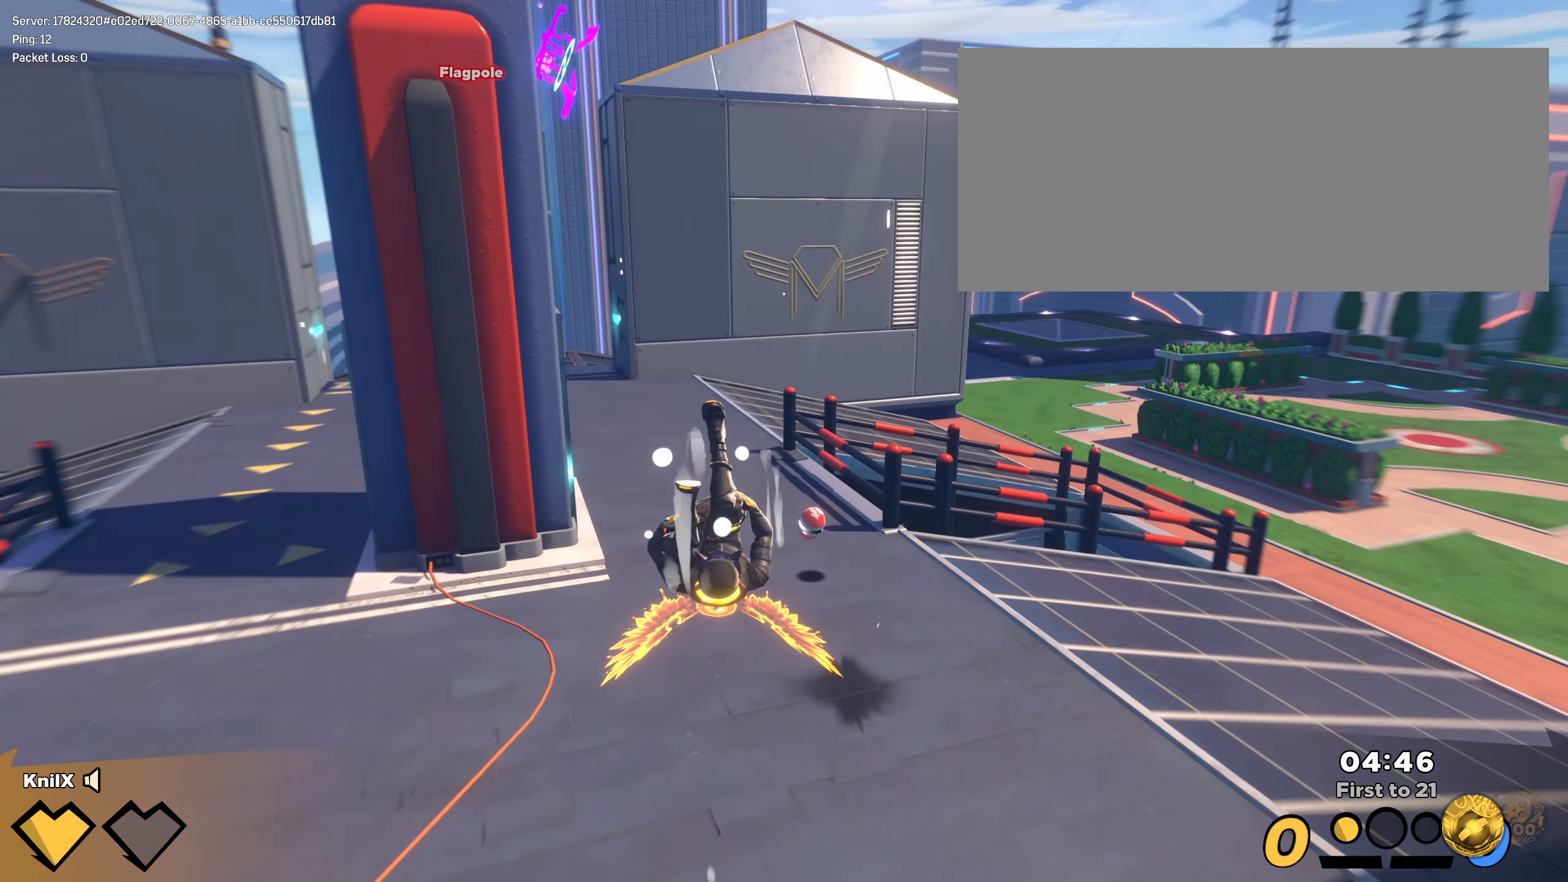
{"keys": ["shift", "w"], "mouse": [], "events": []}
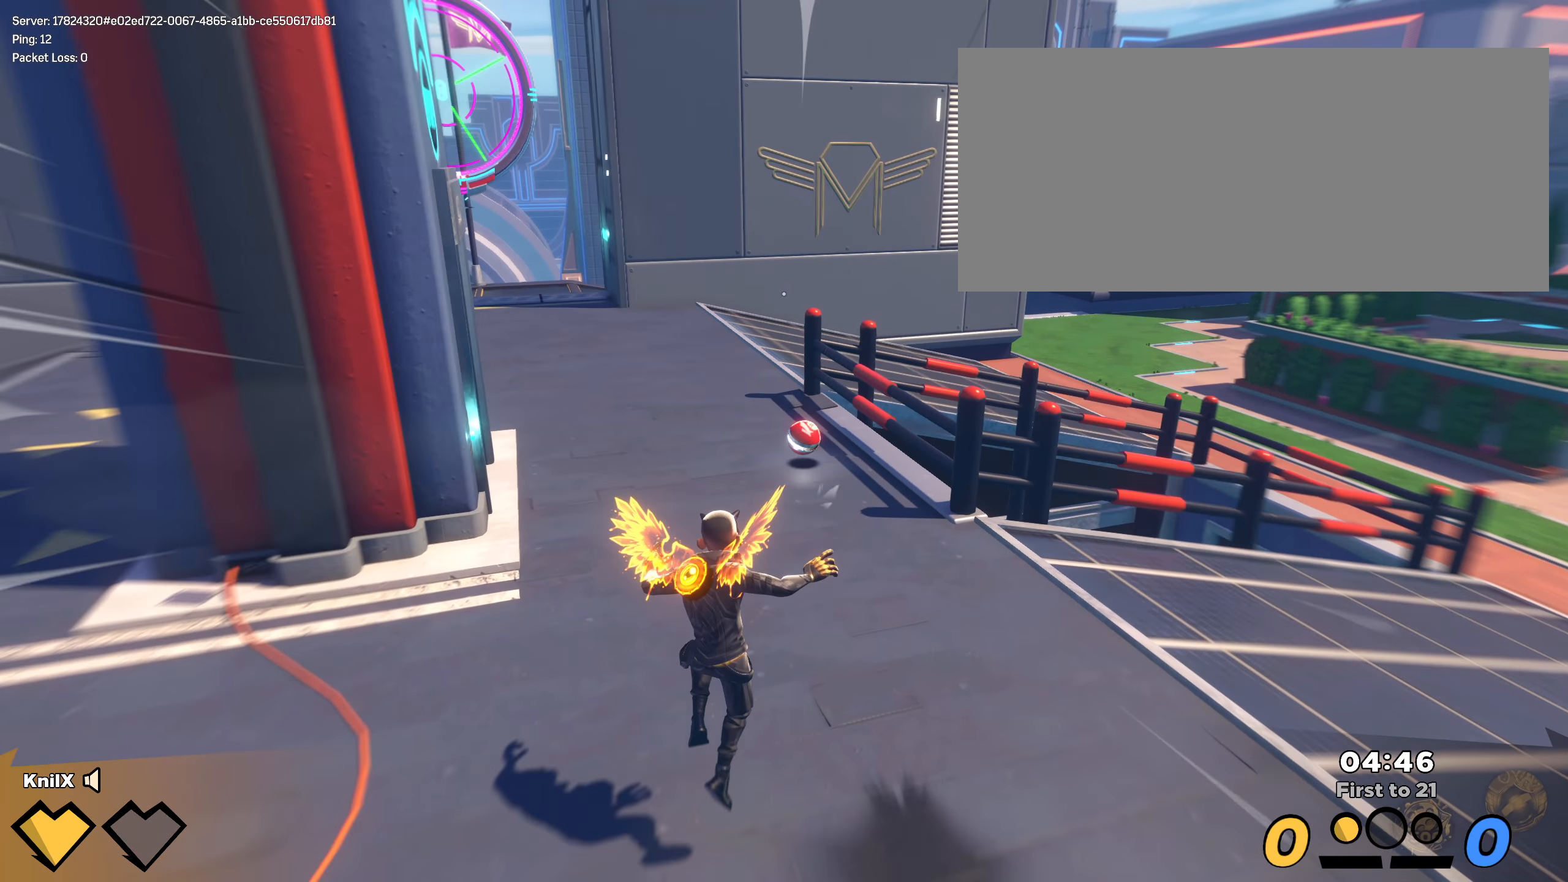
{"keys": ["shift", "w"], "mouse": [], "events": [[150, "ctrl", "down"], [325, "ctrl", "up"]]}
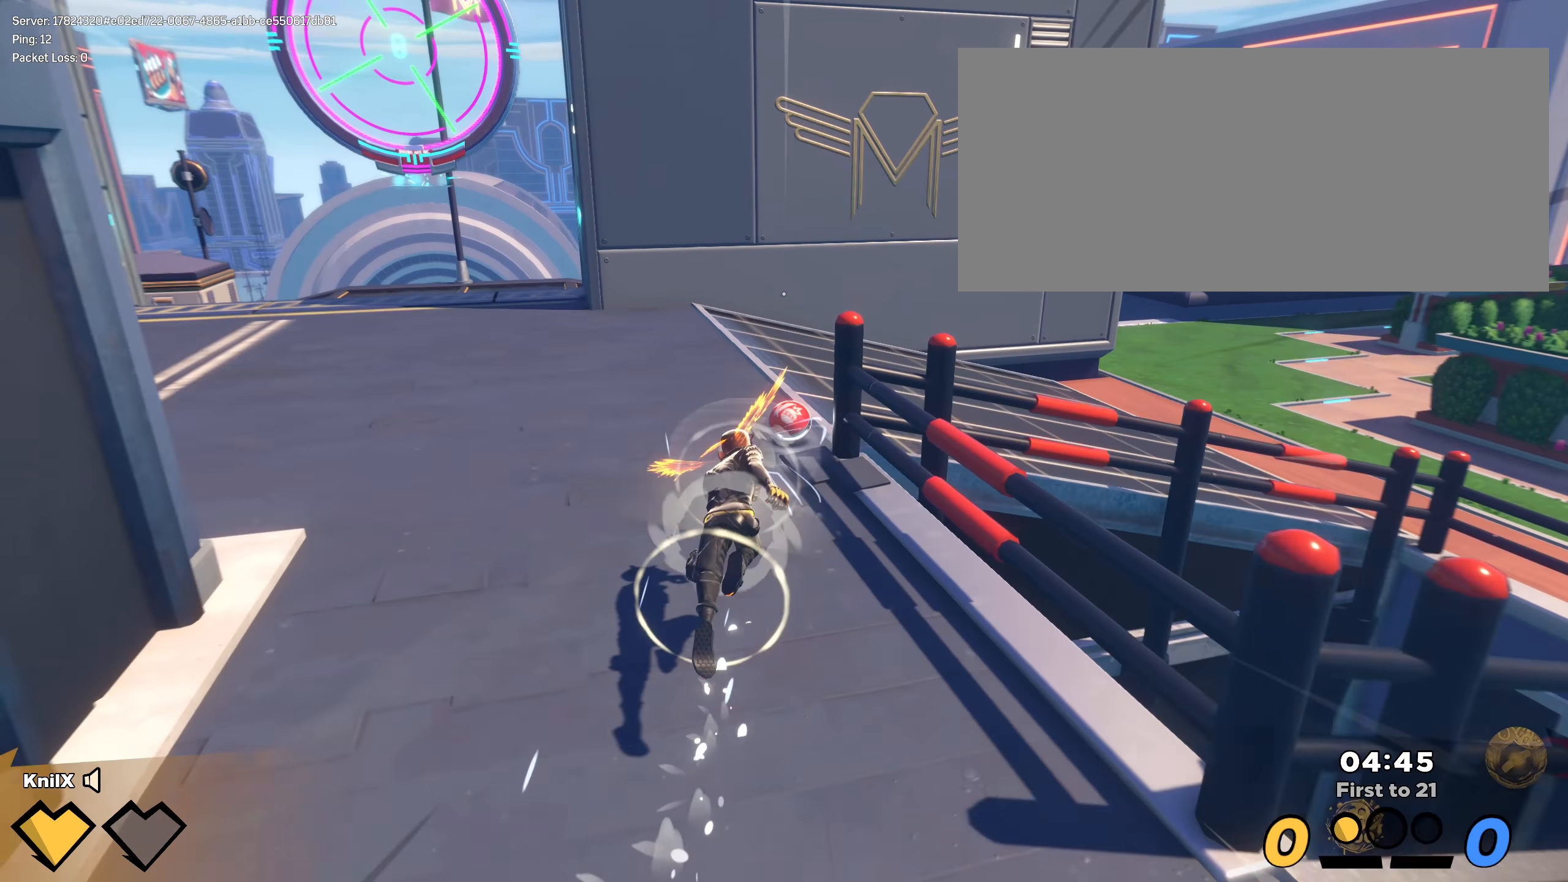
{"keys": ["shift", "w"], "mouse": [], "events": [[25, "shift", "up"], [150, "shift", "down"], [267, "shift", "up"], [342, "shift", "down"], [425, "shift", "up"], [483, "shift", "down"]]}
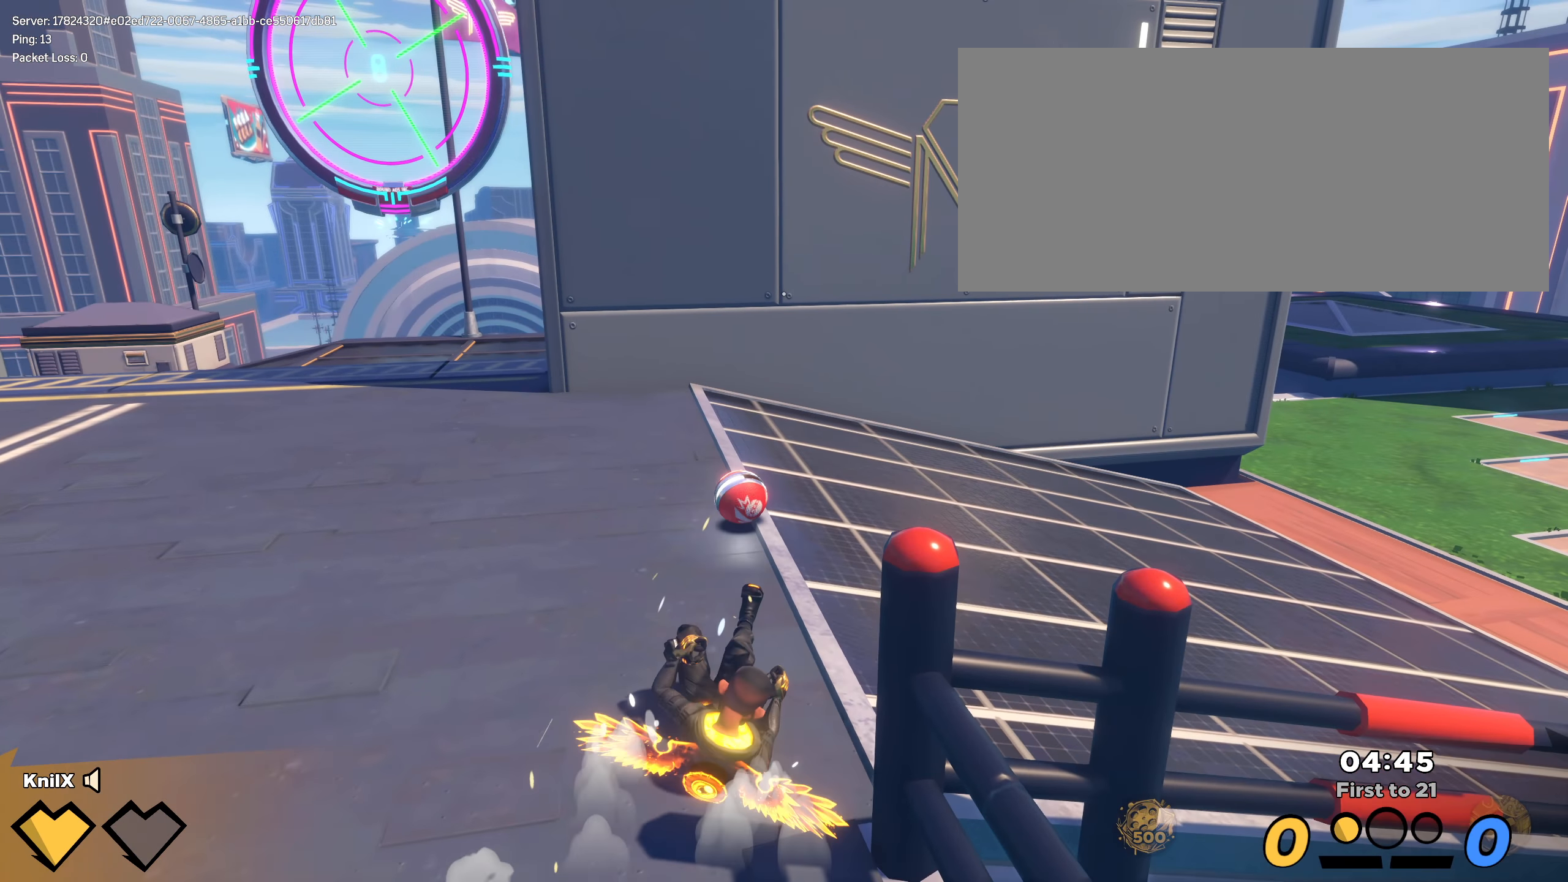
{"keys": ["shift", "w"], "mouse": [], "events": []}
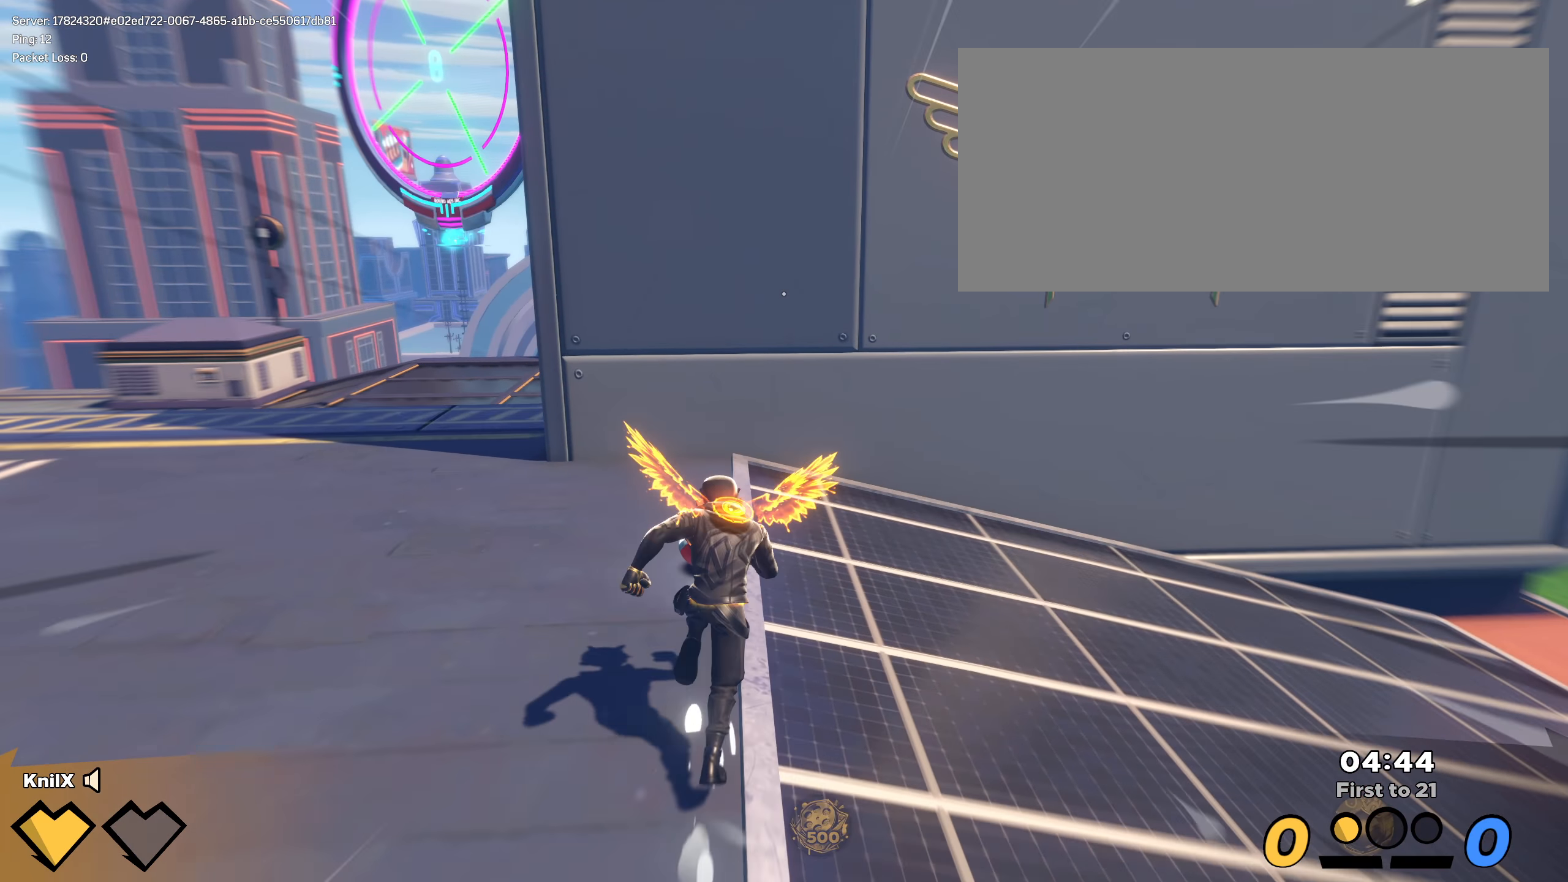
{"keys": ["shift", "space", "w"], "mouse": [], "events": [[458, "space", "down"]]}
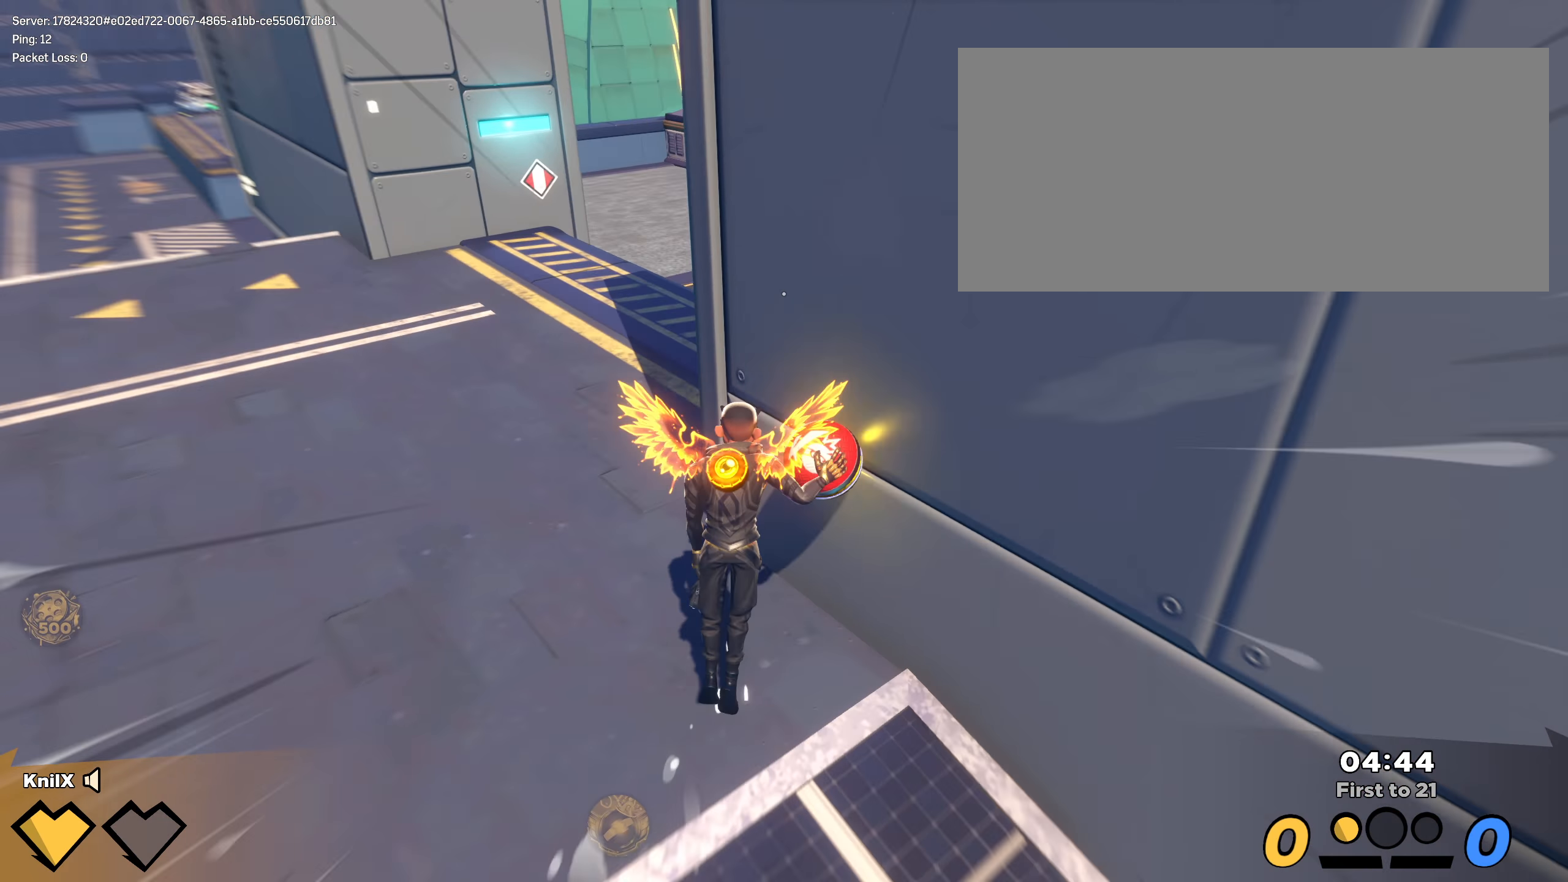
{"keys": ["a", "shift", "w"], "mouse": [], "events": [[8, "w", "up"], [33, "s", "down"], [50, "shift", "up"], [75, "space", "up"], [308, "a", "down"], [325, "q", "down"], [417, "s", "up"], [450, "shift", "down"], [467, "q", "up"], [475, "w", "down"]]}
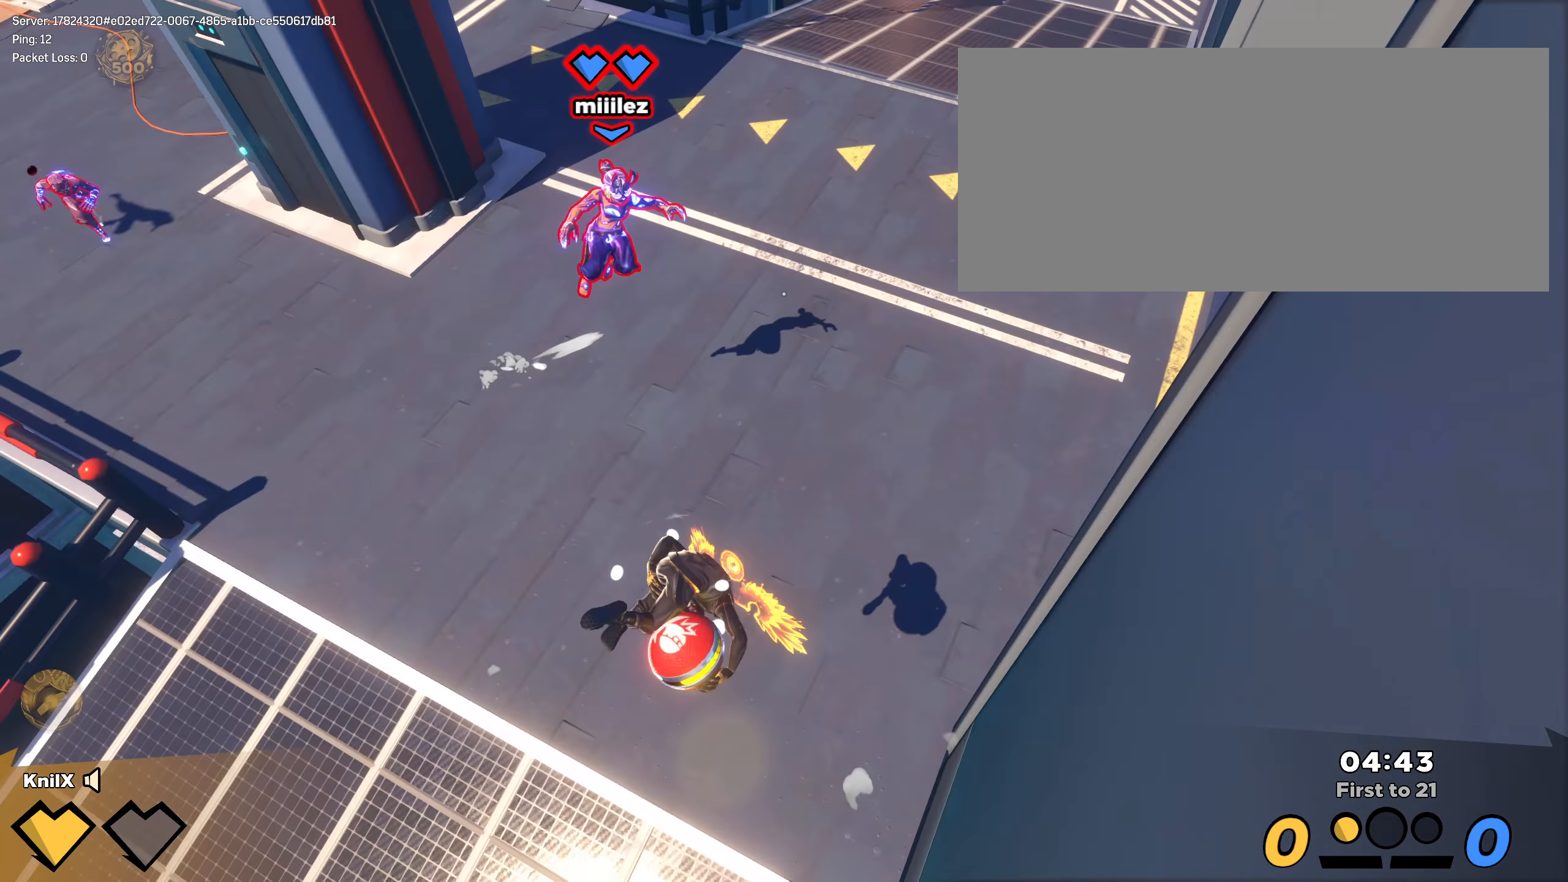
{"keys": ["d", "shift", "w"], "mouse": [], "events": [[75, "a", "up"], [242, "d", "down"]]}